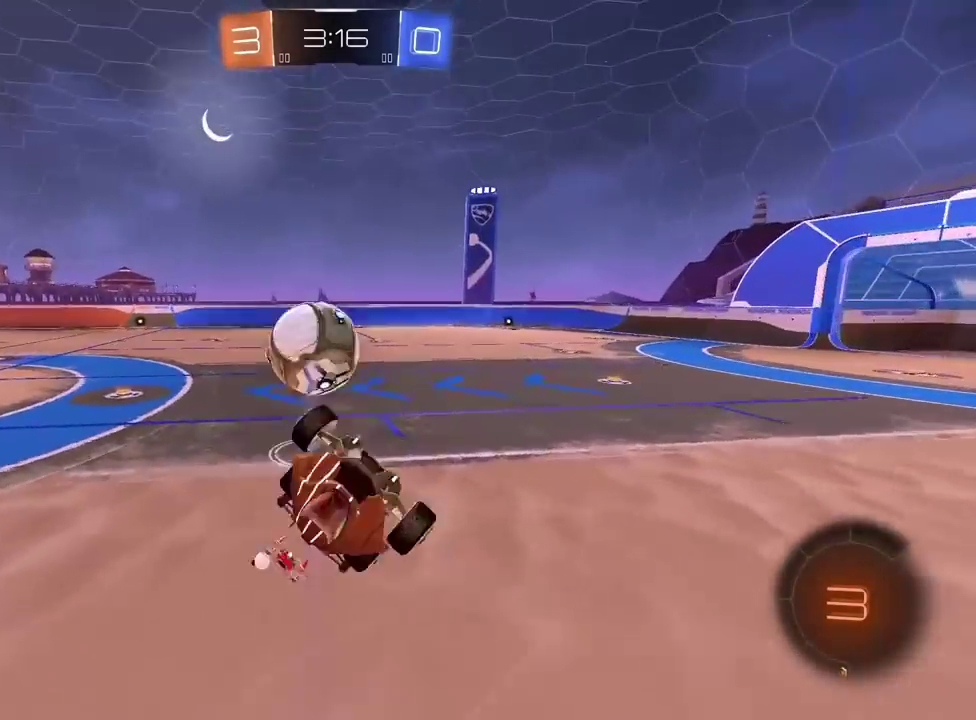
Gameplay with a controller (PlayStation layout); each line is a JSON object with the inputs held at the frame after it. "events" lists button and stick changes between this image and that frame as [ms after this image, input, new state], when the widget could be followed in between. Not read: R1.
{"buttons": ["R2"], "left_stick": "center", "right_stick": "center", "events": [[133, "left_stick", "left"], [317, "R2", "down"], [317, "left_stick", "center"]]}
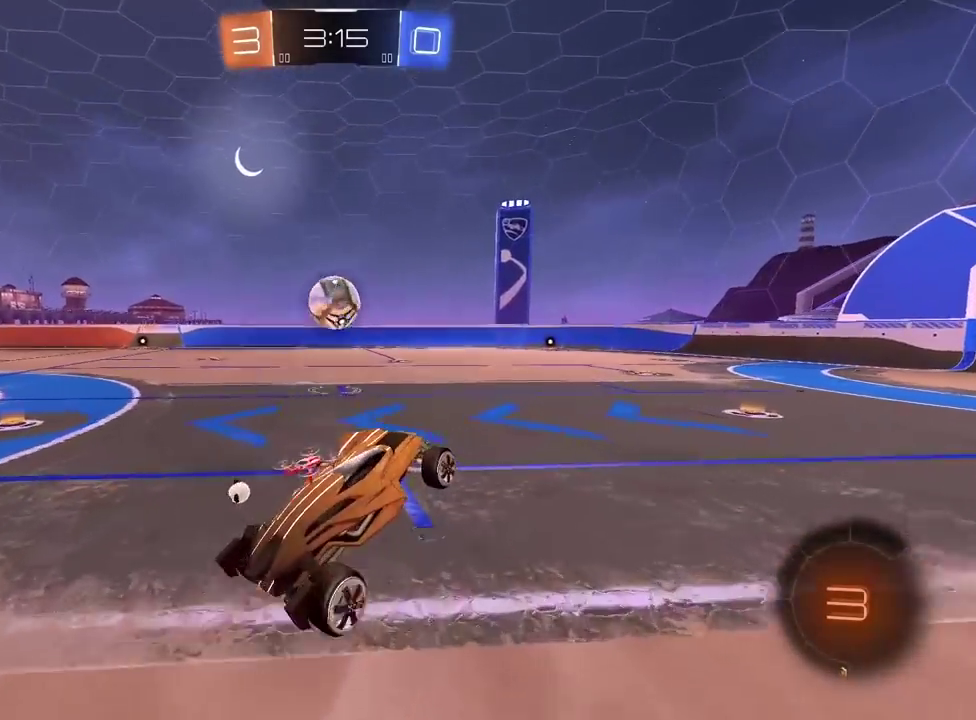
{"buttons": ["R2"], "left_stick": "center", "right_stick": "center", "events": [[150, "left_stick", "right"], [300, "left_stick", "center"], [350, "left_stick", "left"], [467, "left_stick", "center"]]}
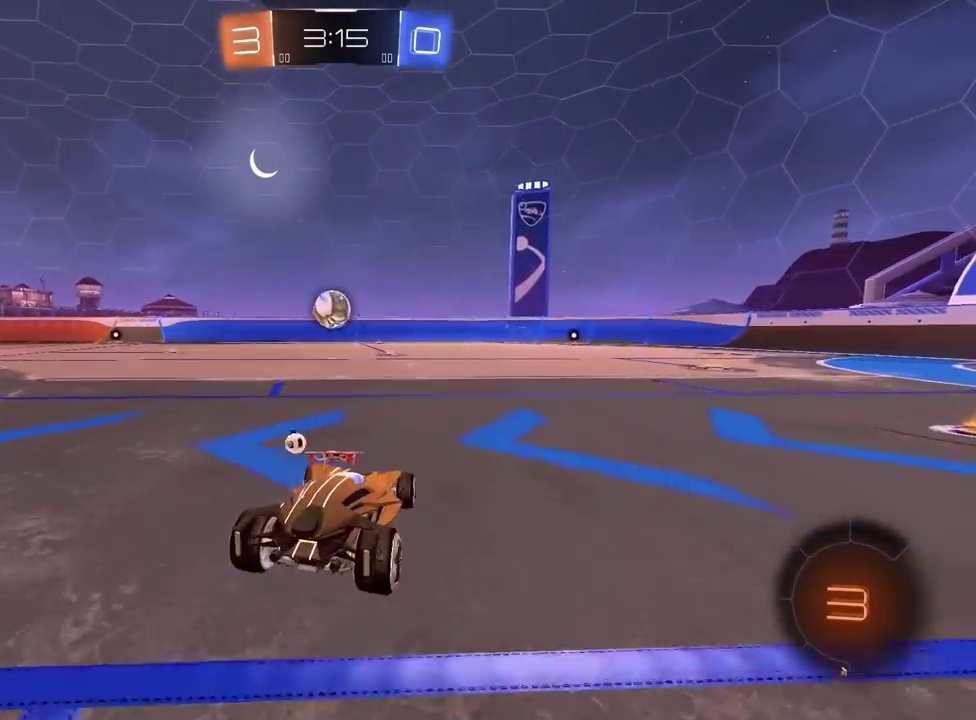
{"buttons": ["R2"], "left_stick": "center", "right_stick": "center", "events": [[83, "left_stick", "left"], [333, "TRIANGLE", "down"], [417, "left_stick", "center"], [433, "TRIANGLE", "up"]]}
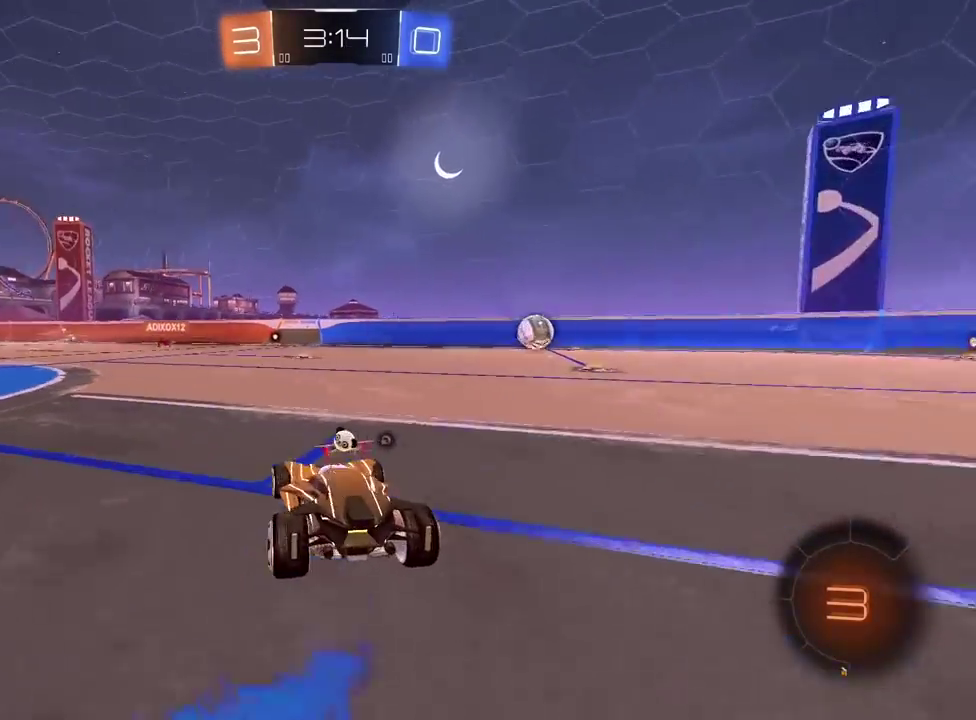
{"buttons": ["R2"], "left_stick": "center", "right_stick": "center", "events": []}
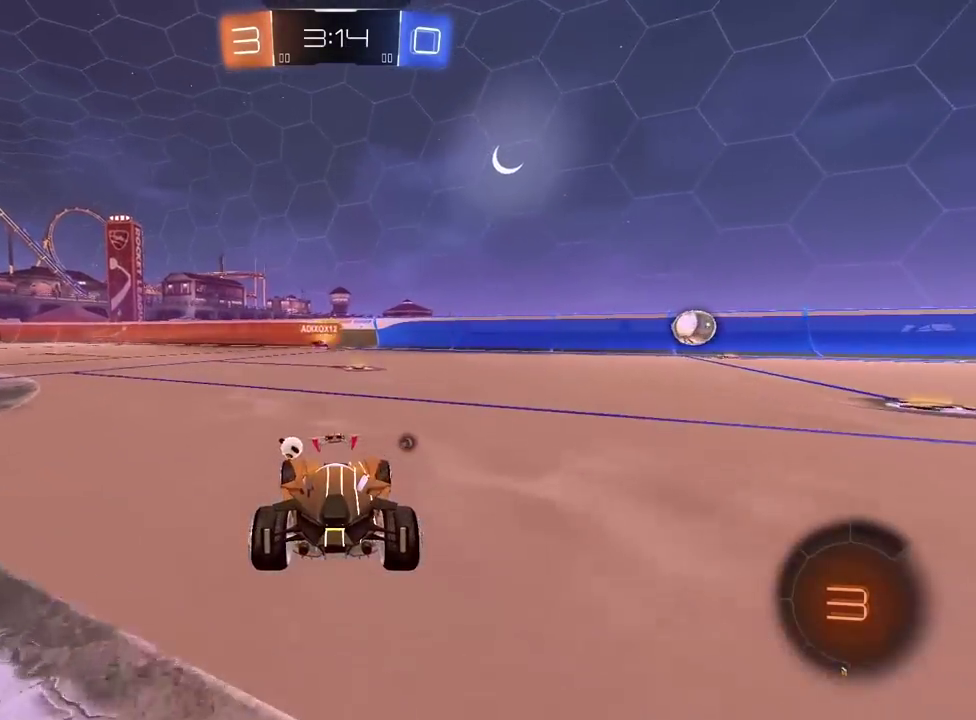
{"buttons": ["TRIANGLE", "R2"], "left_stick": "center", "right_stick": "center", "events": [[183, "left_stick", "right"], [217, "TRIANGLE", "down"], [267, "left_stick", "center"], [333, "TRIANGLE", "up"], [500, "TRIANGLE", "down"]]}
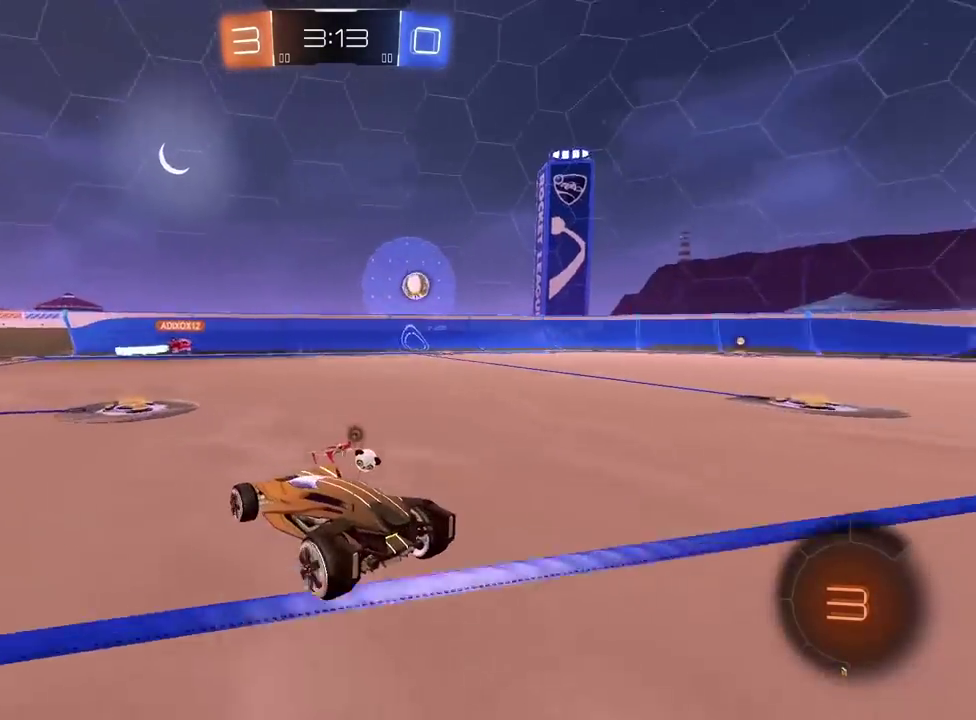
{"buttons": ["R2"], "left_stick": "left", "right_stick": "center", "events": [[67, "left_stick", "left"], [117, "TRIANGLE", "up"], [200, "left_stick", "center"], [267, "left_stick", "left"]]}
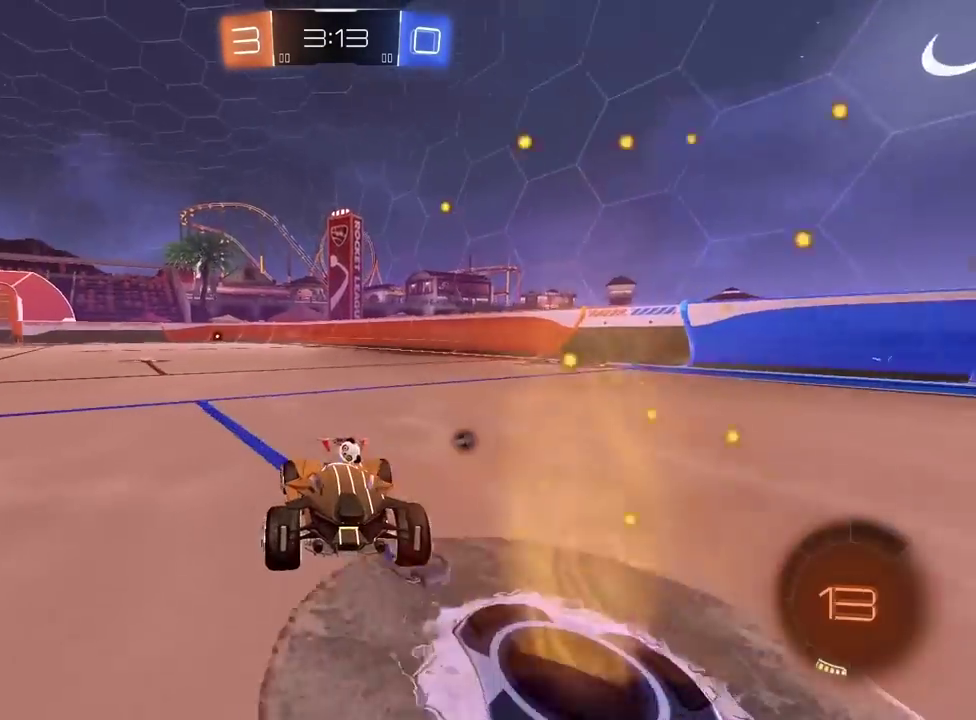
{"buttons": ["R2"], "left_stick": "left", "right_stick": "center", "events": [[183, "TRIANGLE", "down"], [267, "TRIANGLE", "up"], [317, "left_stick", "center"], [417, "left_stick", "left"]]}
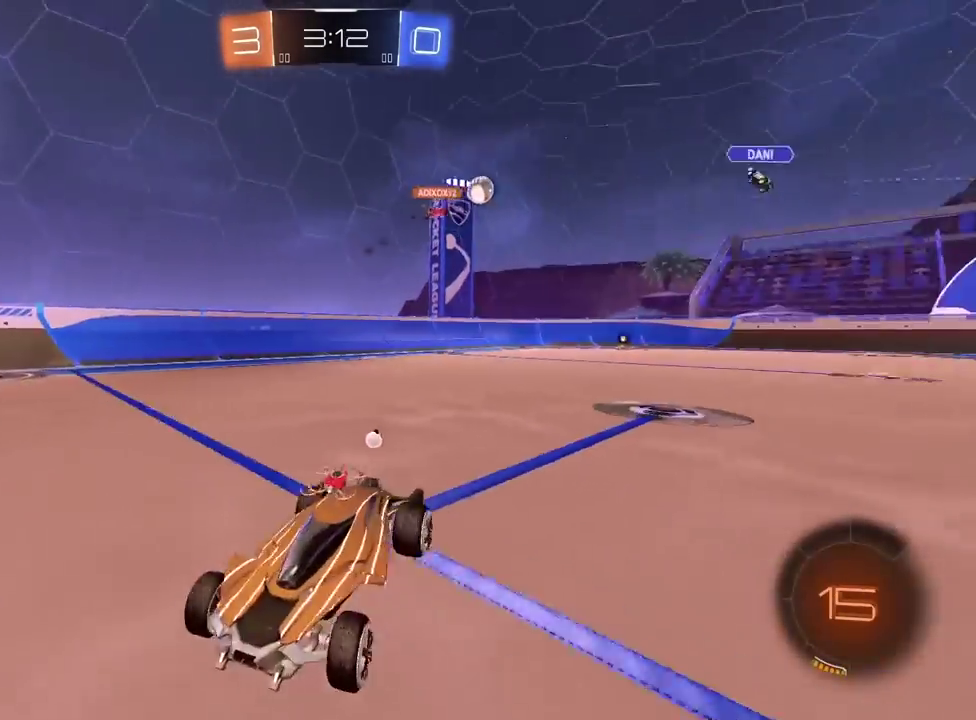
{"buttons": ["R2"], "left_stick": "left", "right_stick": "center", "events": [[200, "left_stick", "center"], [283, "left_stick", "left"]]}
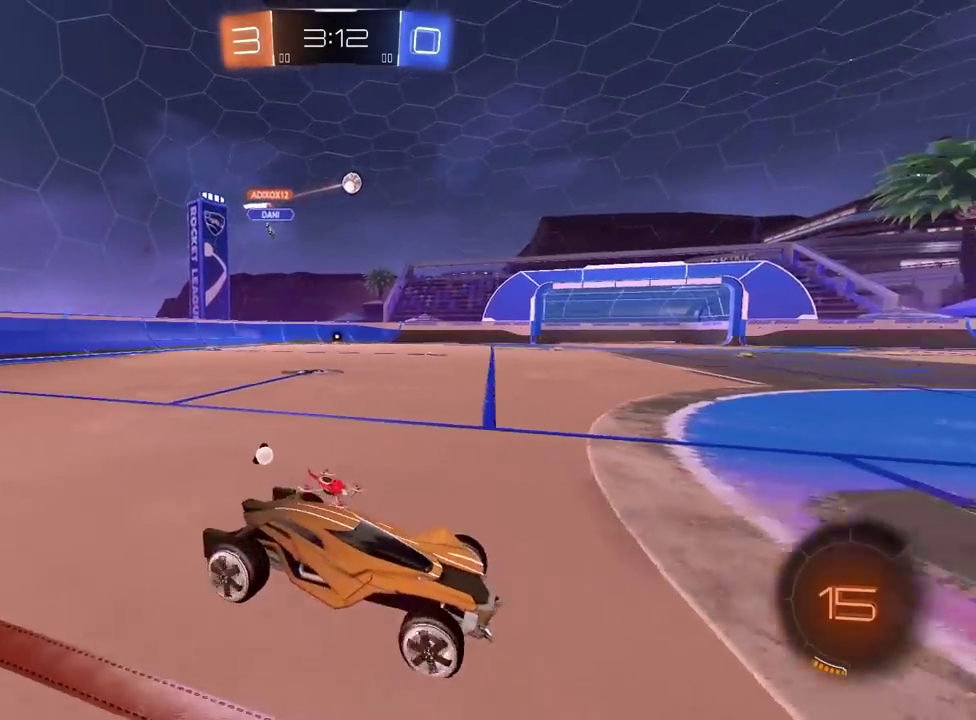
{"buttons": ["R2"], "left_stick": "center", "right_stick": "center", "events": [[467, "left_stick", "center"]]}
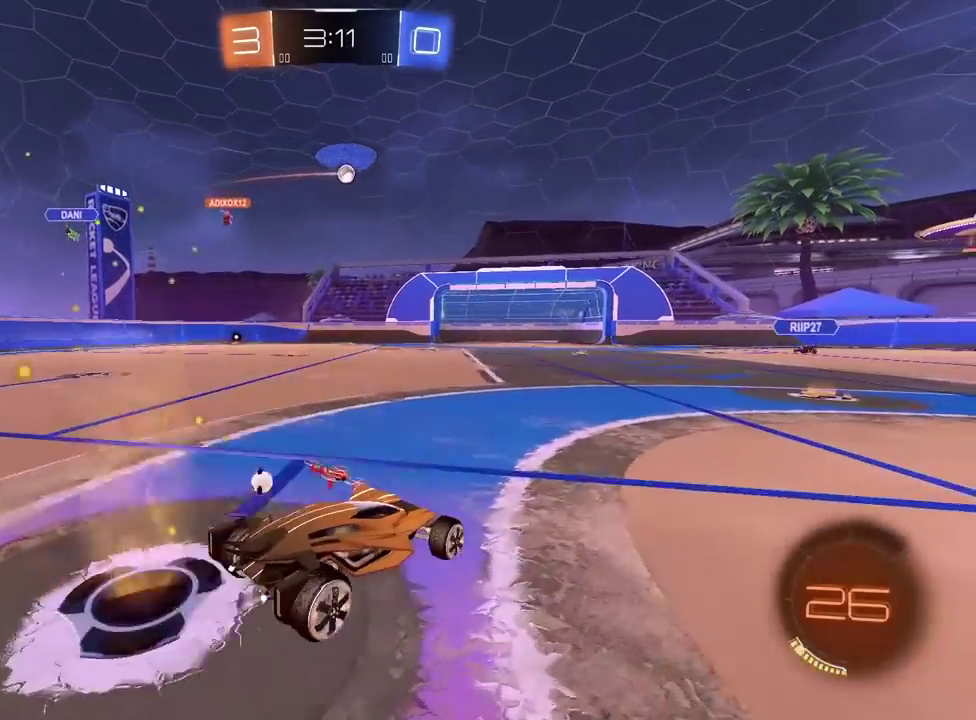
{"buttons": ["R2"], "left_stick": "center", "right_stick": "center", "events": [[117, "left_stick", "right"], [350, "left_stick", "center"]]}
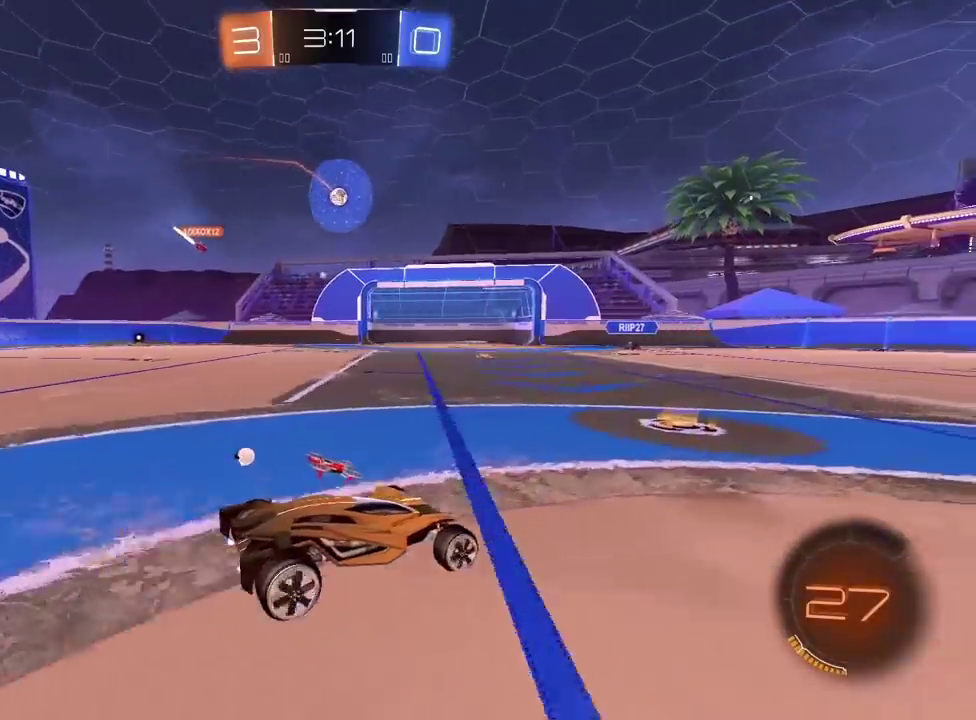
{"buttons": [], "left_stick": "left", "right_stick": "center", "events": [[50, "left_stick", "left"], [183, "R2", "up"]]}
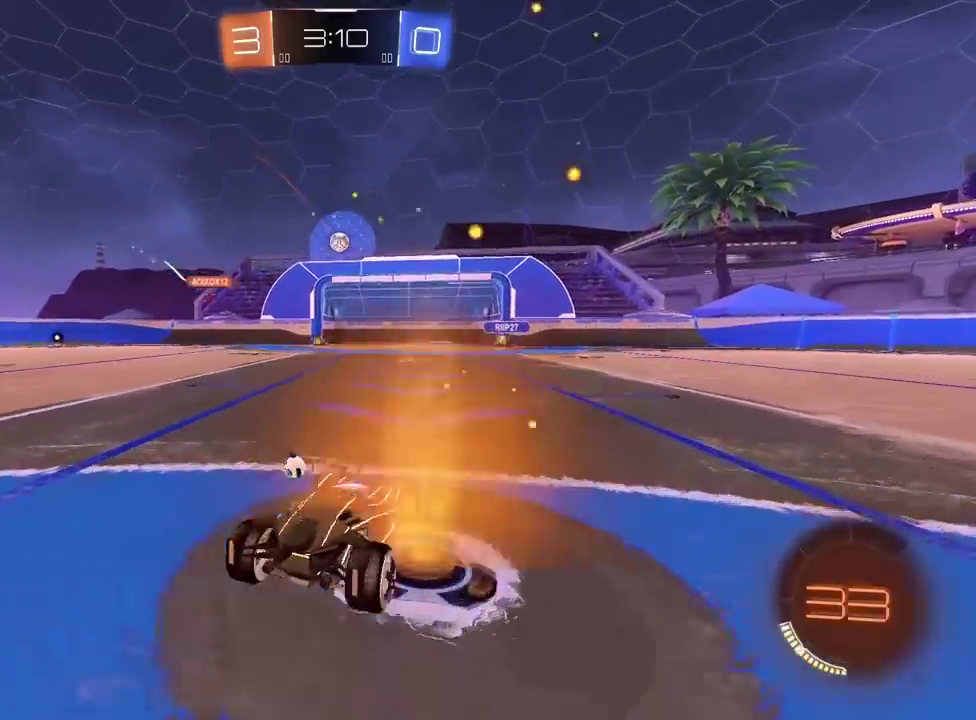
{"buttons": ["R2"], "left_stick": "center", "right_stick": "center", "events": [[167, "R2", "down"], [400, "left_stick", "center"]]}
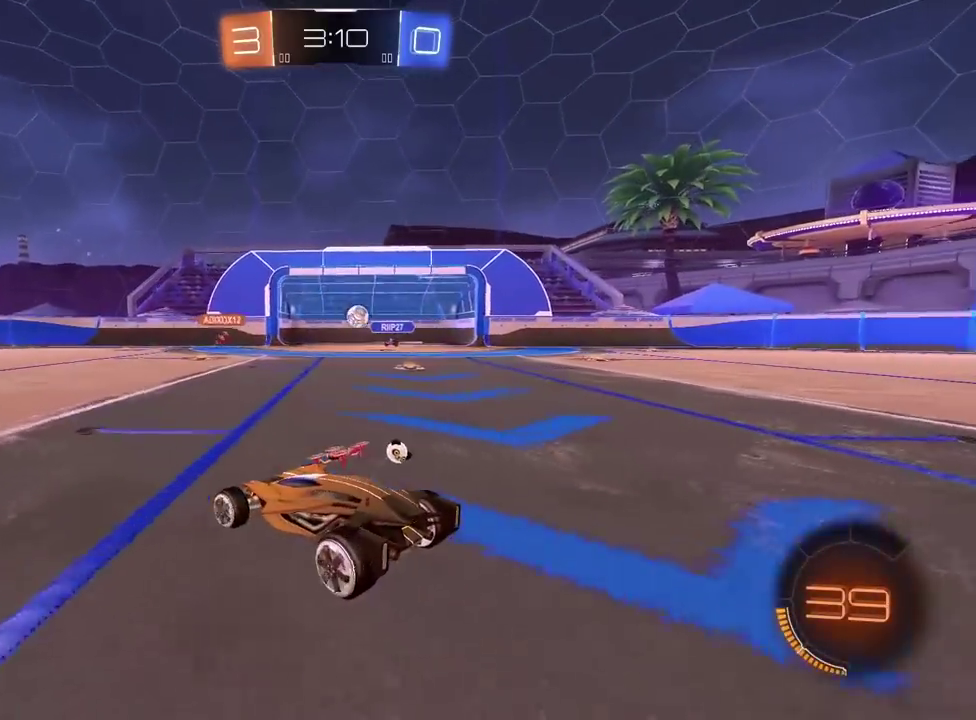
{"buttons": [], "left_stick": "right", "right_stick": "center", "events": [[67, "R2", "up"], [300, "left_stick", "right"]]}
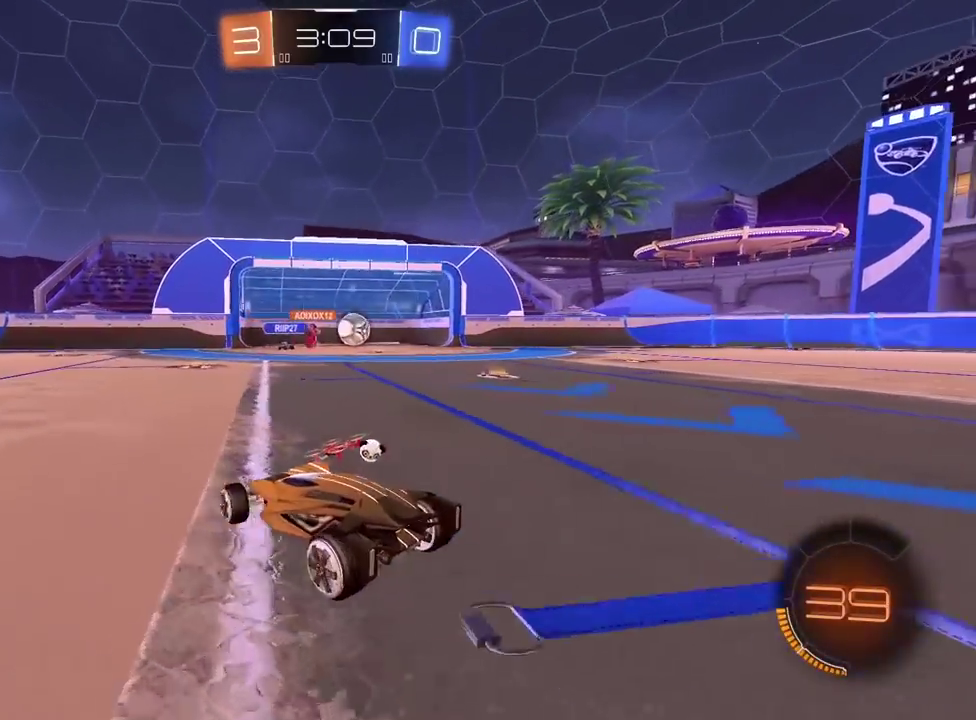
{"buttons": ["R2"], "left_stick": "right", "right_stick": "center", "events": [[133, "R2", "down"]]}
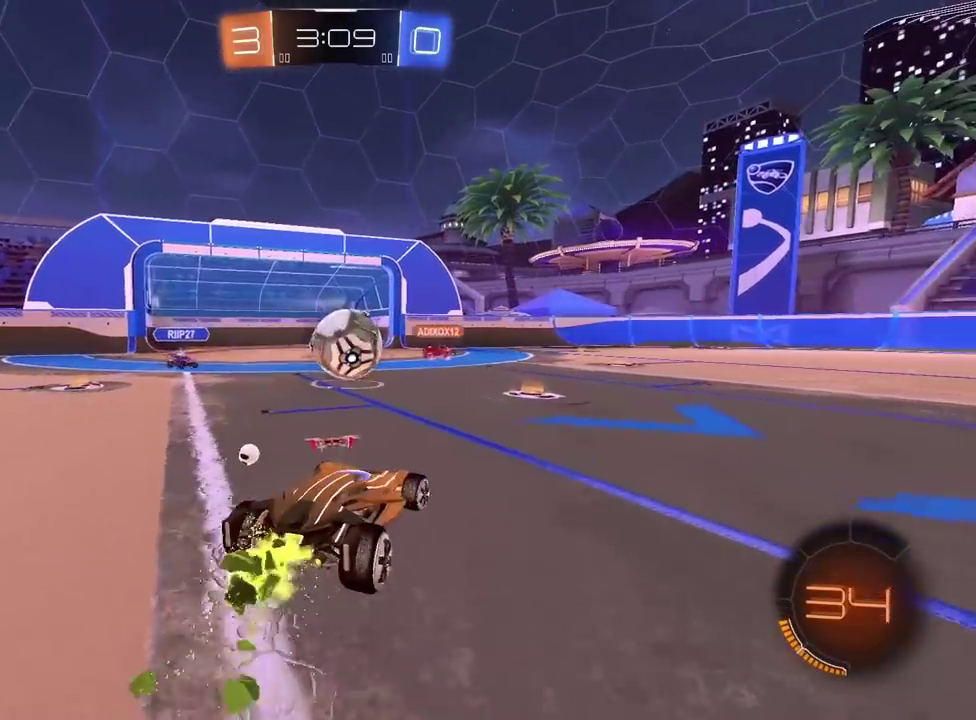
{"buttons": [], "left_stick": "left", "right_stick": "center", "events": [[67, "left_stick", "center"], [167, "left_stick", "left"], [217, "R2", "up"], [317, "L2", "down"], [417, "L2", "up"]]}
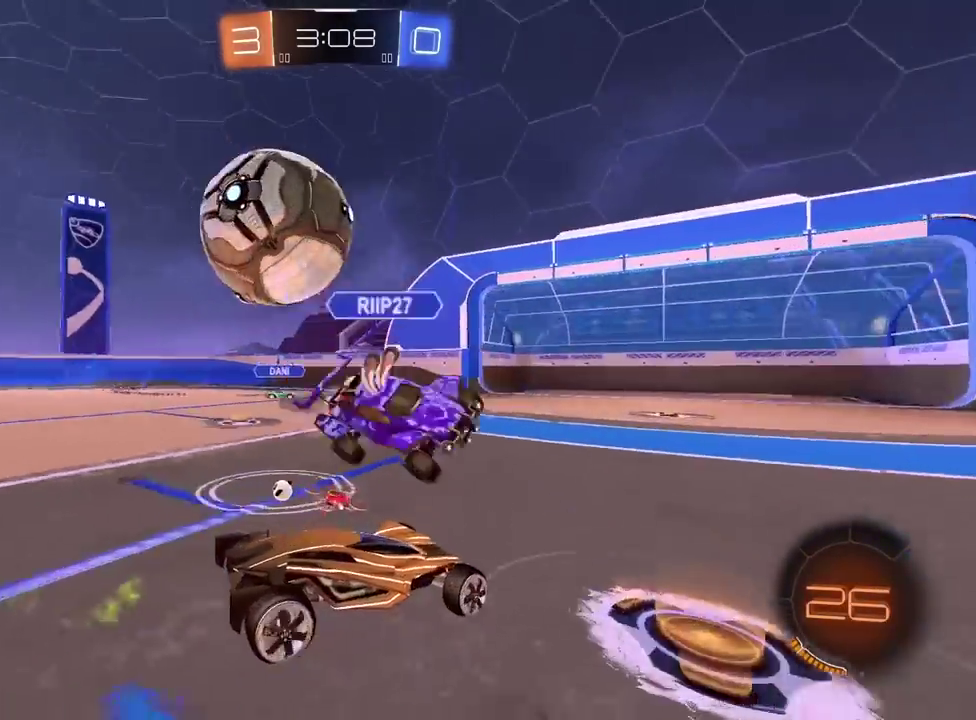
{"buttons": ["CROSS", "R2"], "left_stick": "down", "right_stick": "center", "events": [[417, "R2", "down"], [450, "CROSS", "down"], [467, "left_stick", "down"]]}